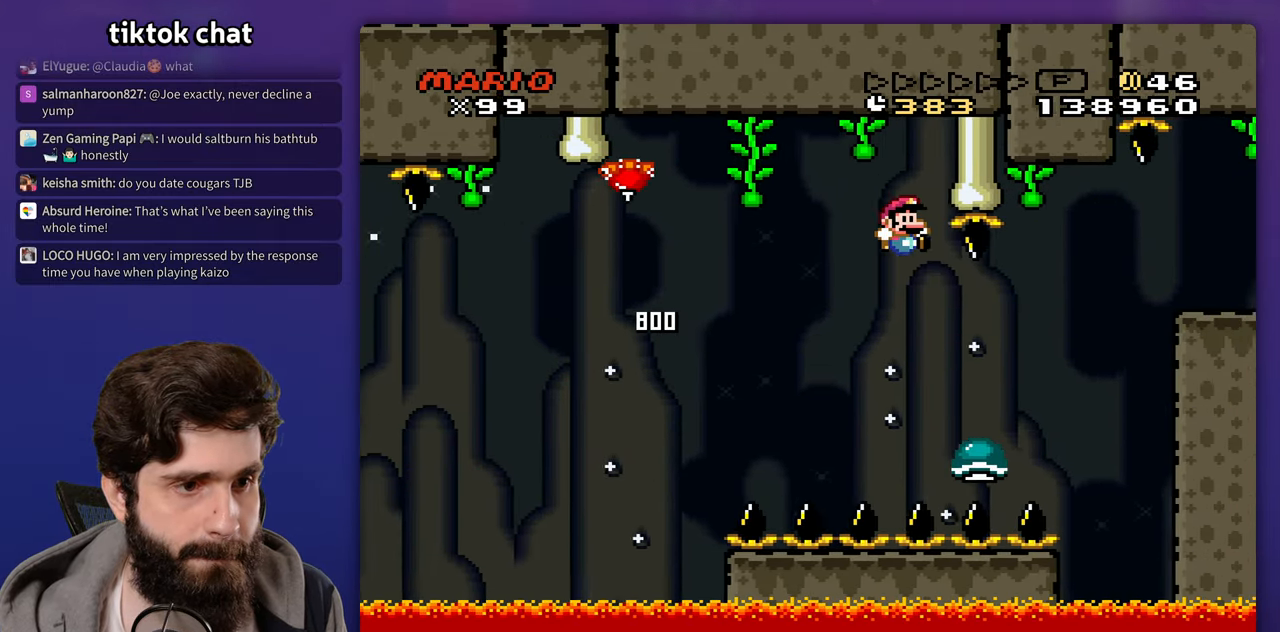
Gameplay with a controller (Nintendo layout); each line is a JSON object with the inputs held at the frame after it (dt_ms = milliseconds from this image to that frame). "events" lists button and stick changes between this image and that frame as [ms after this image, input, new state], when the widget could be followed in between. Not read: B DPAD_RIGHT L3 R3 START X Y.
{"dt_ms": 500, "buttons": [], "events": [[217, "DPAD_LEFT", "down"], [300, "DPAD_LEFT", "up"]]}
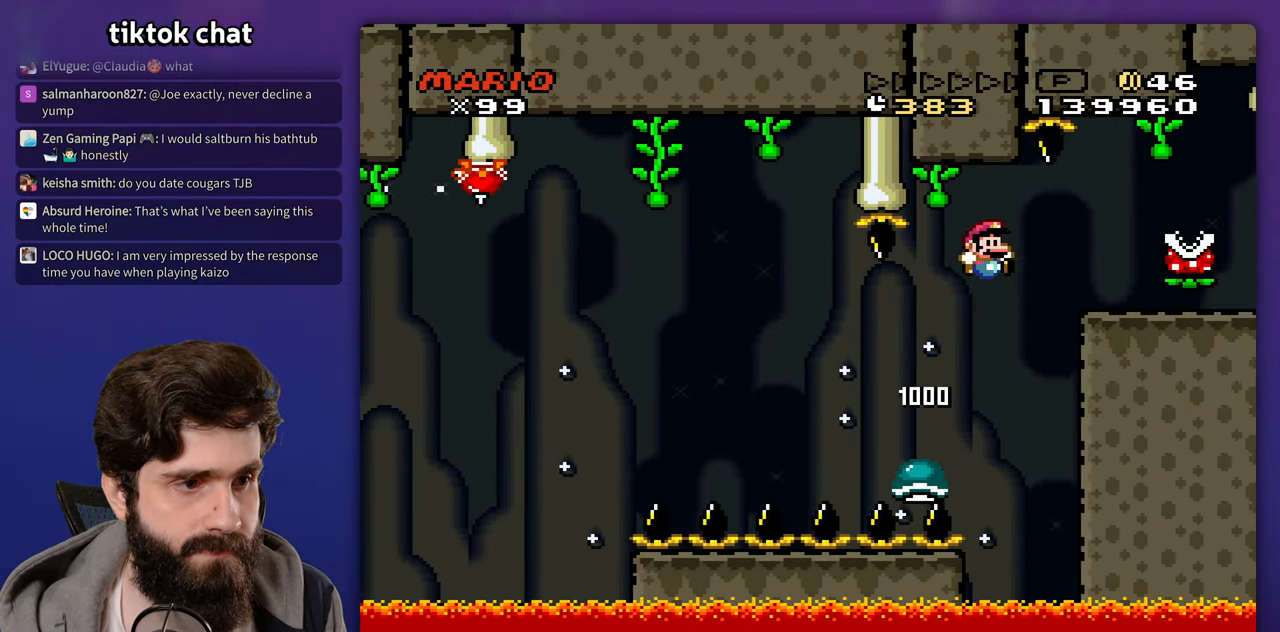
{"dt_ms": 500, "buttons": ["A"], "events": [[217, "DPAD_LEFT", "down"], [367, "DPAD_LEFT", "up"], [483, "A", "down"]]}
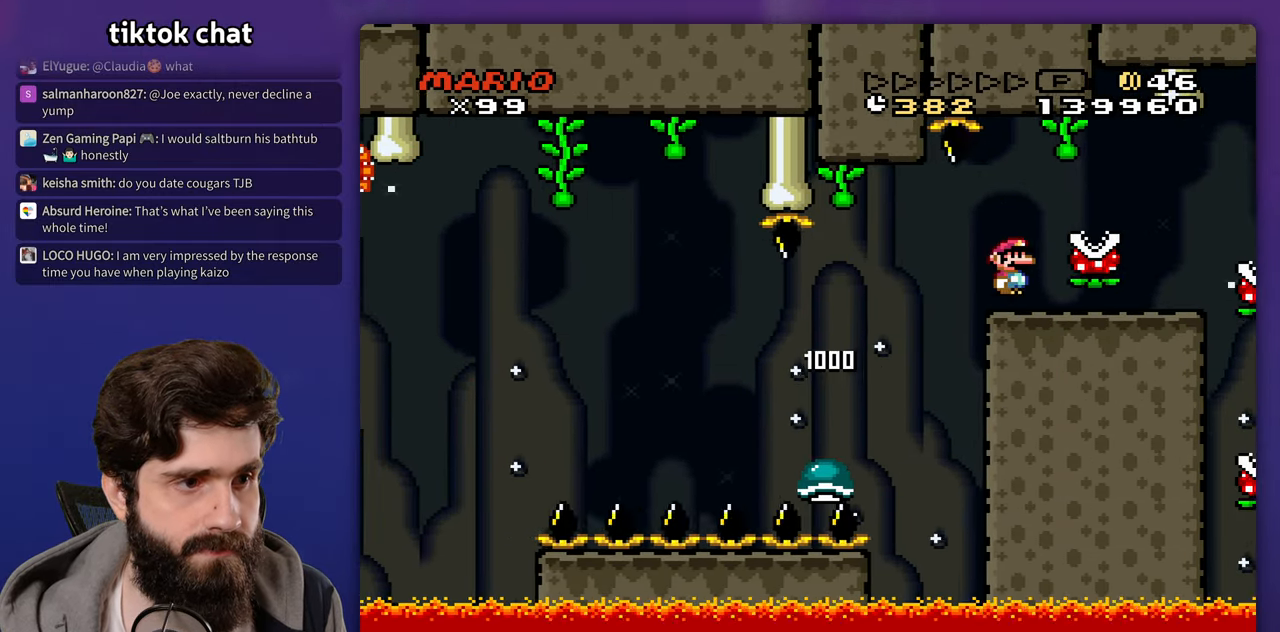
{"dt_ms": 500, "buttons": ["DPAD_LEFT"], "events": [[83, "A", "up"], [183, "A", "down"], [400, "A", "up"], [417, "DPAD_LEFT", "down"]]}
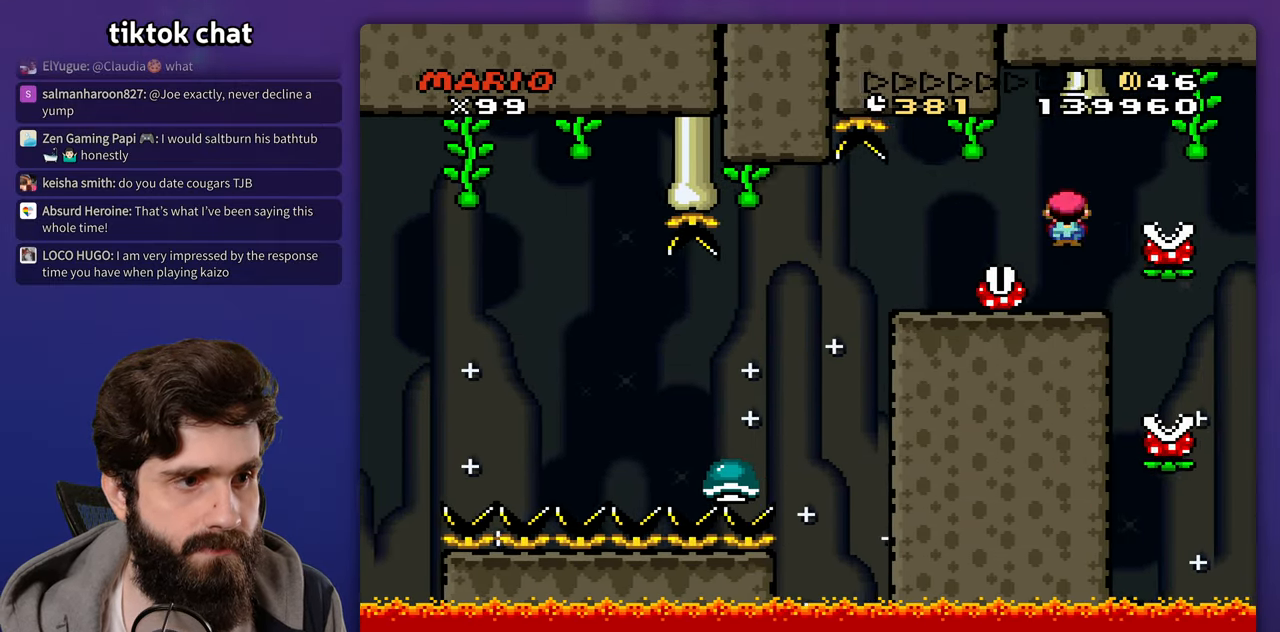
{"dt_ms": 1000, "buttons": ["DPAD_UP", "DPAD_LEFT"]}
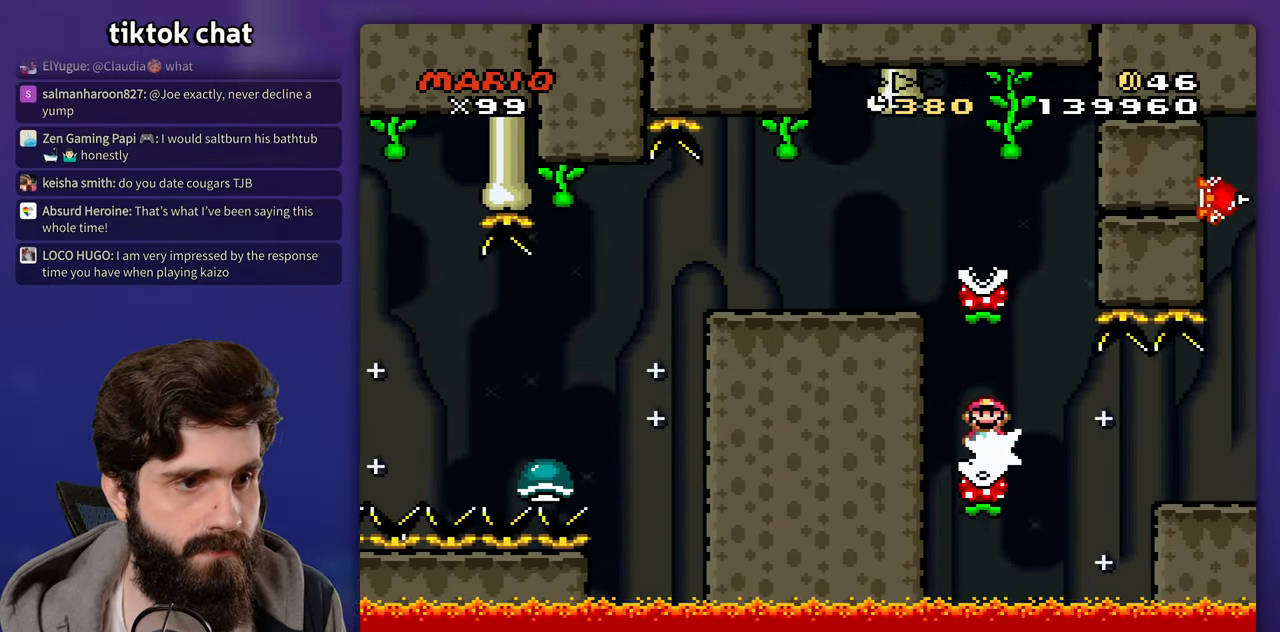
{"dt_ms": 500, "buttons": ["A"]}
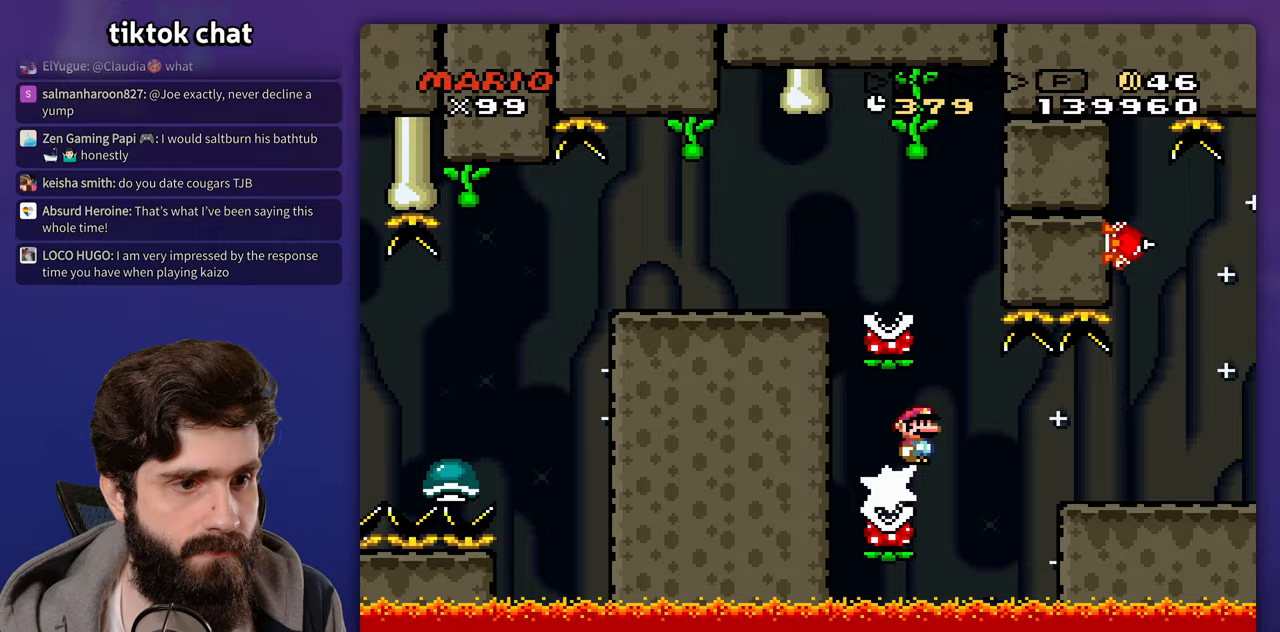
{"dt_ms": 500, "buttons": [], "events": [[317, "A", "up"]]}
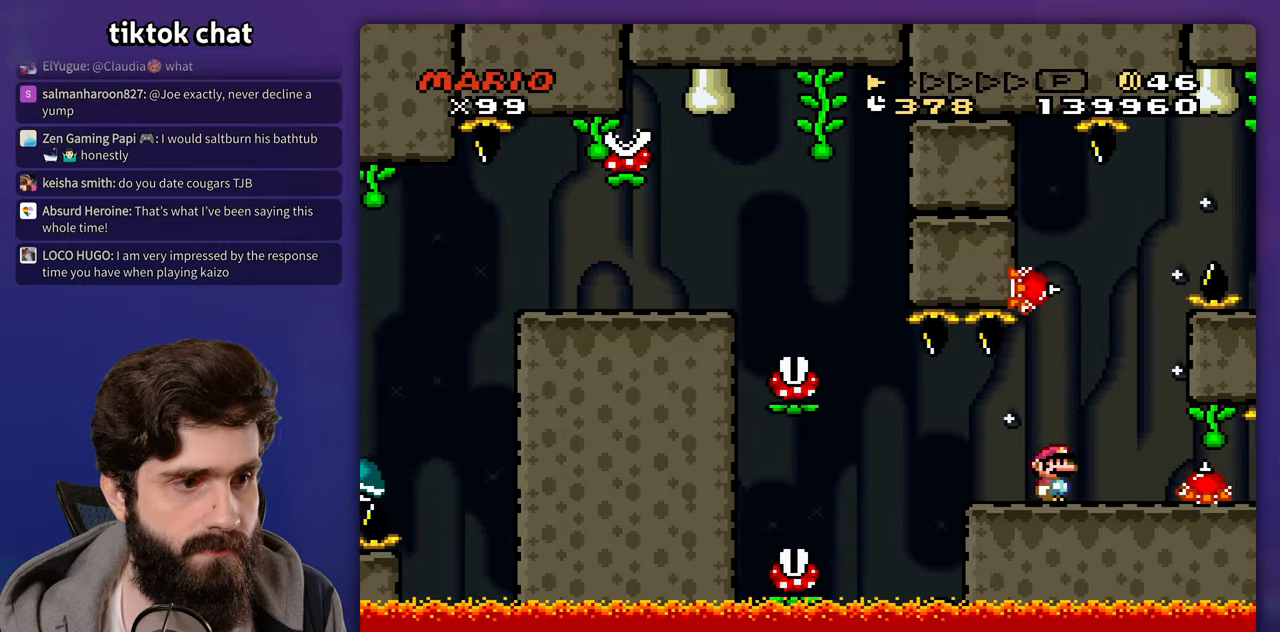
{"dt_ms": 1000, "buttons": ["A"]}
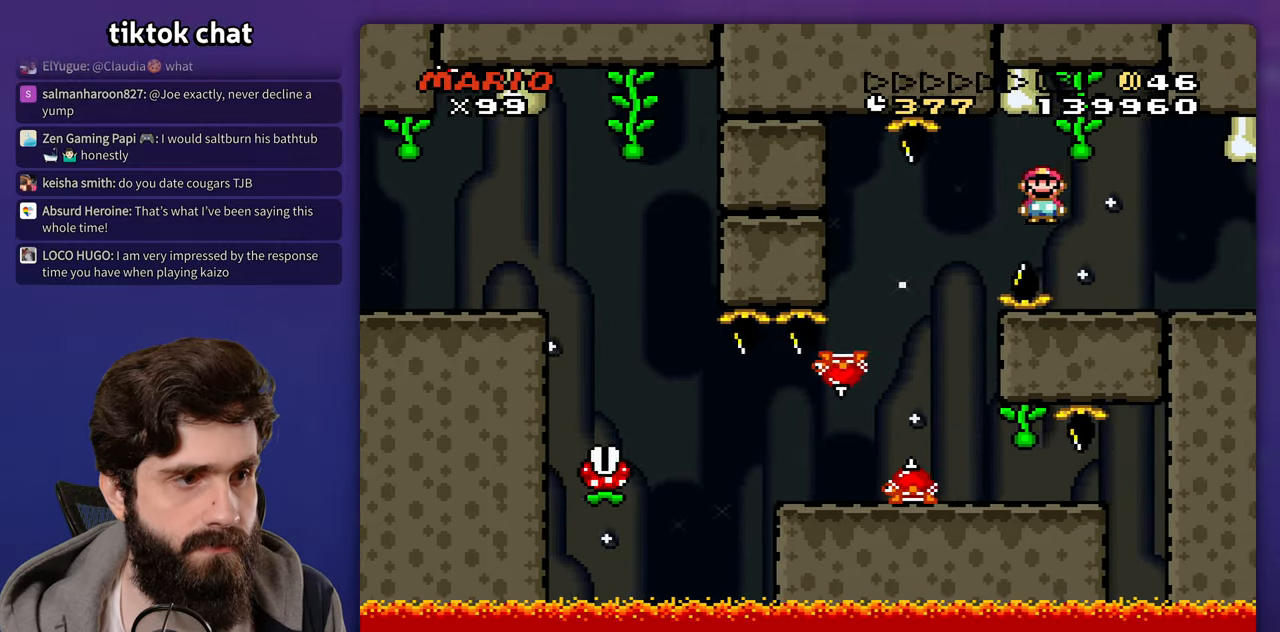
{"dt_ms": 500, "buttons": [], "events": [[133, "A", "up"], [217, "DPAD_LEFT", "down"], [367, "DPAD_LEFT", "up"]]}
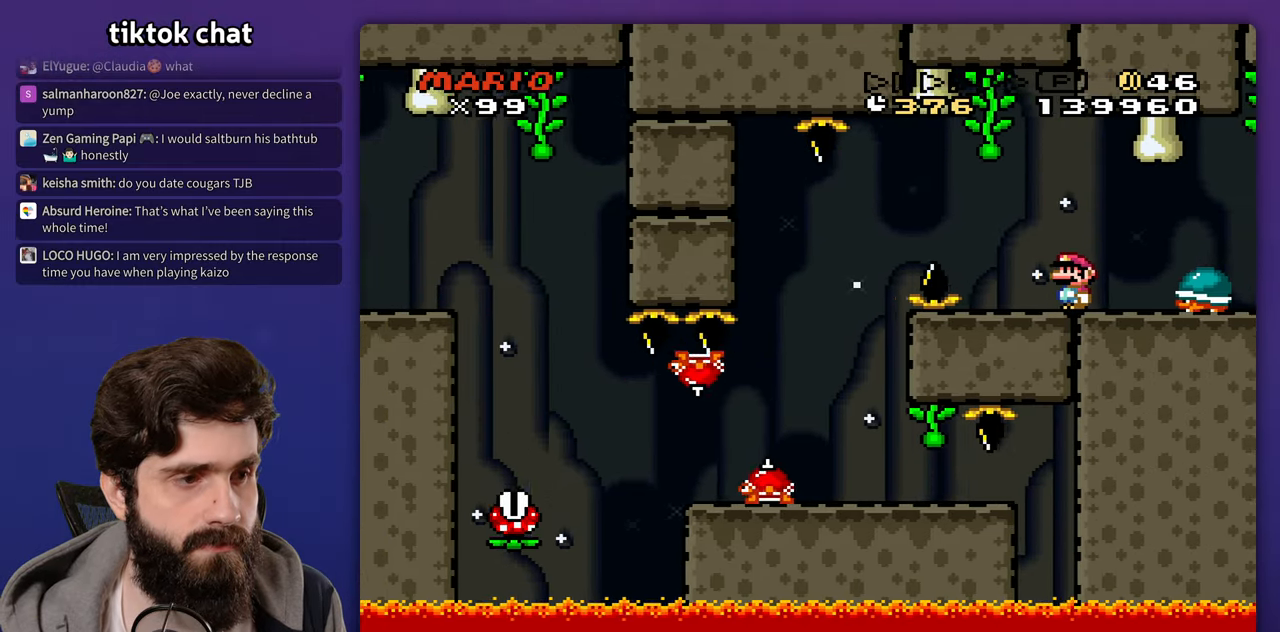
{"dt_ms": 500, "buttons": [], "events": []}
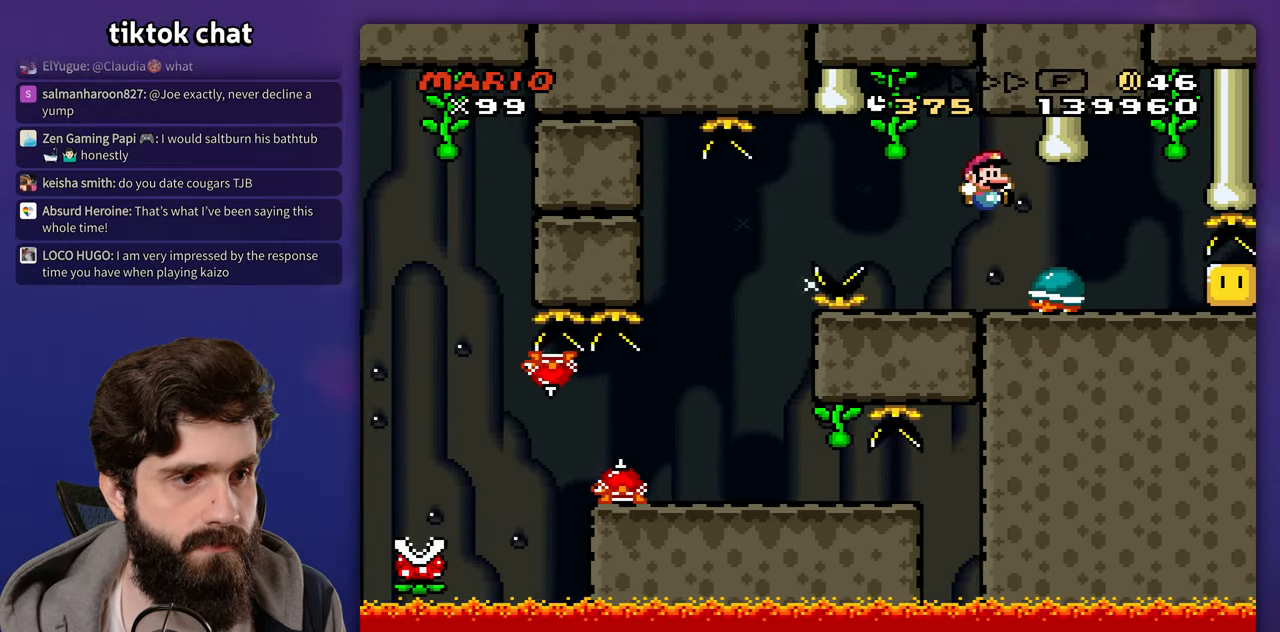
{"dt_ms": 500, "buttons": [], "events": [[183, "DPAD_LEFT", "down"], [400, "DPAD_LEFT", "up"]]}
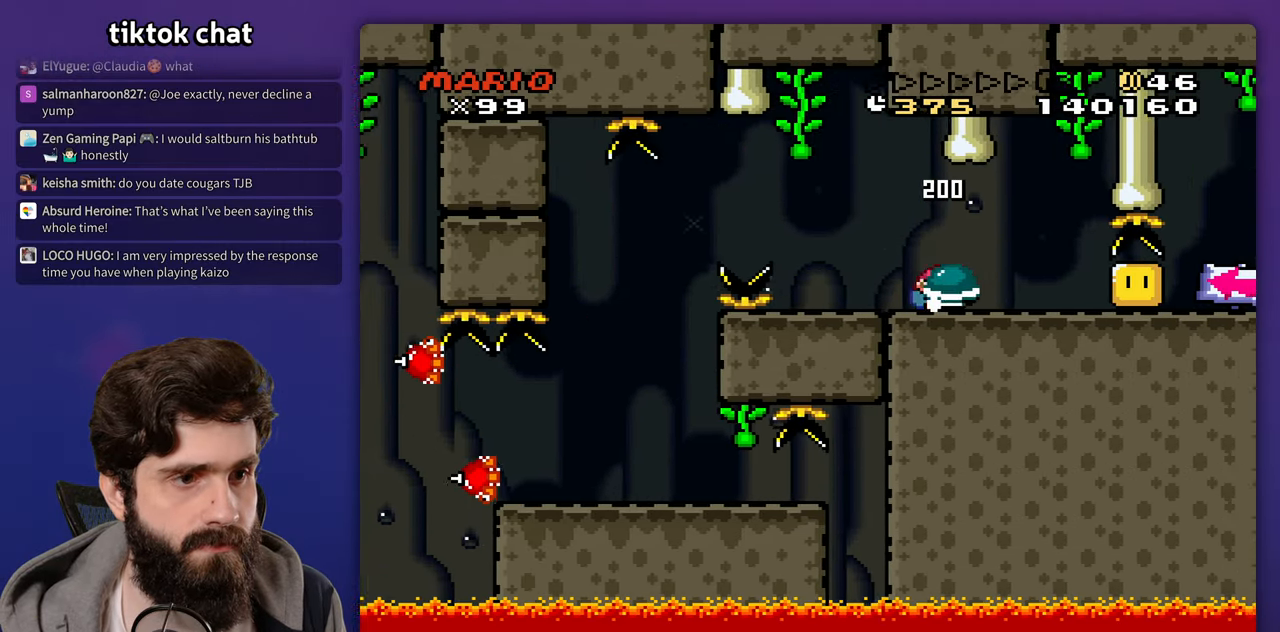
{"dt_ms": 500, "buttons": ["DPAD_LEFT"], "events": [[150, "DPAD_LEFT", "down"], [367, "DPAD_LEFT", "up"], [483, "DPAD_LEFT", "down"]]}
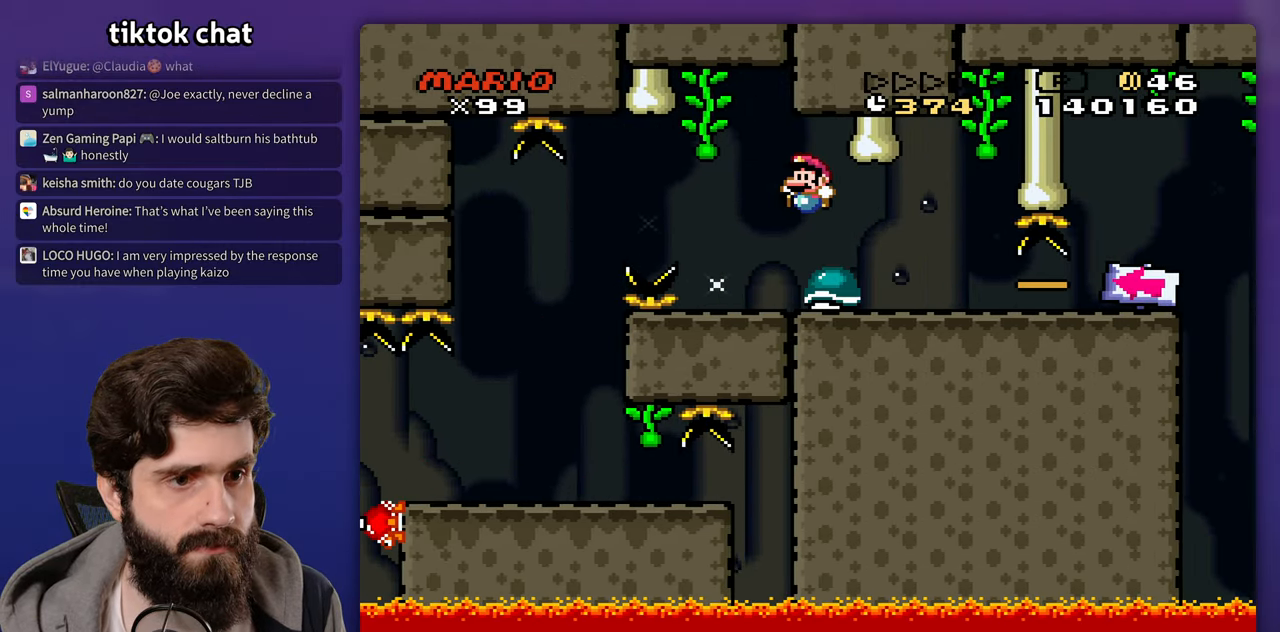
{"dt_ms": 500, "buttons": [], "events": [[150, "DPAD_LEFT", "up"]]}
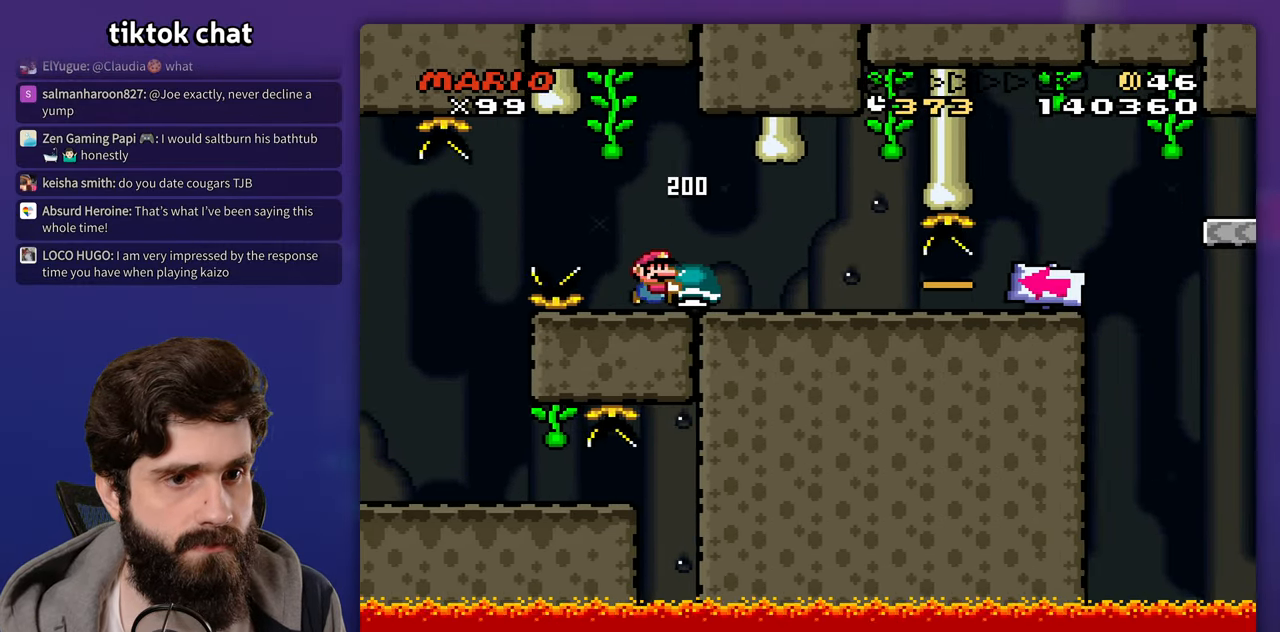
{"dt_ms": 500, "buttons": [], "events": []}
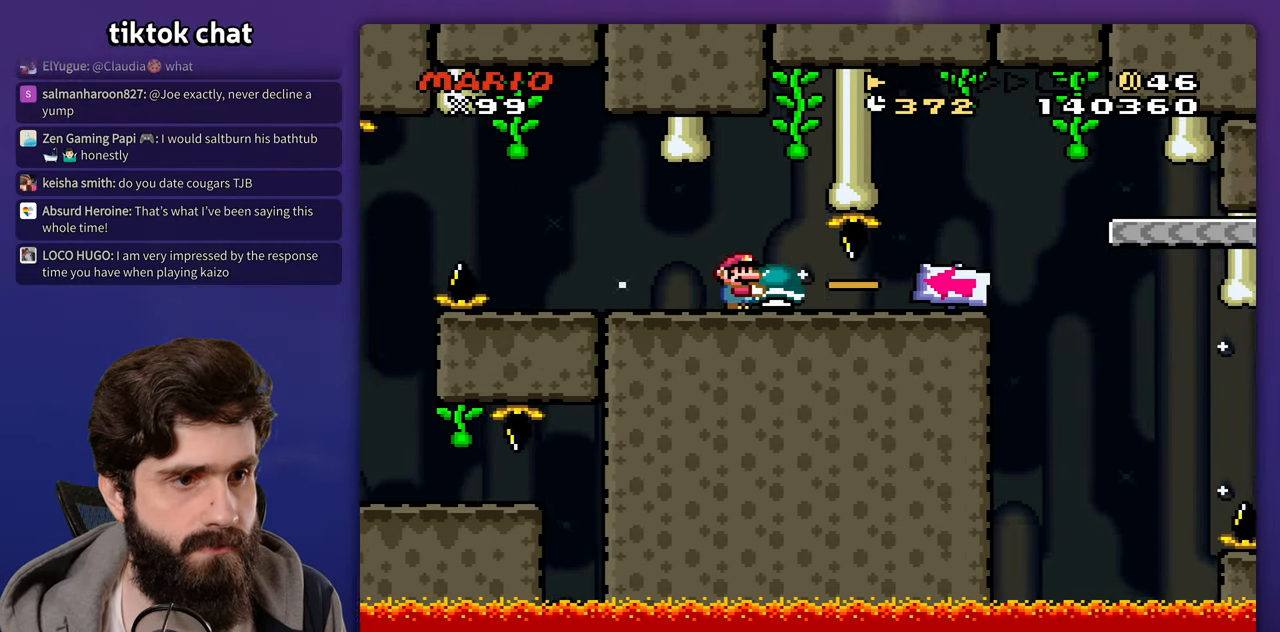
{"dt_ms": 500, "buttons": [], "events": [[300, "DPAD_LEFT", "down"], [383, "DPAD_LEFT", "up"]]}
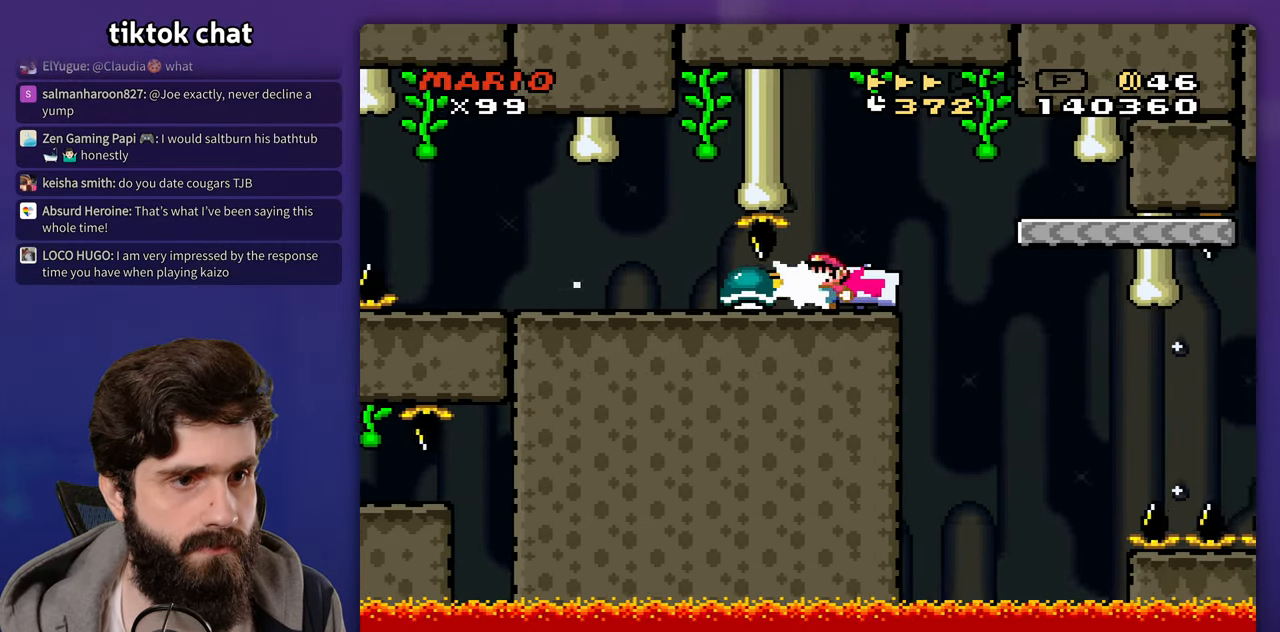
{"dt_ms": 500, "buttons": [], "events": []}
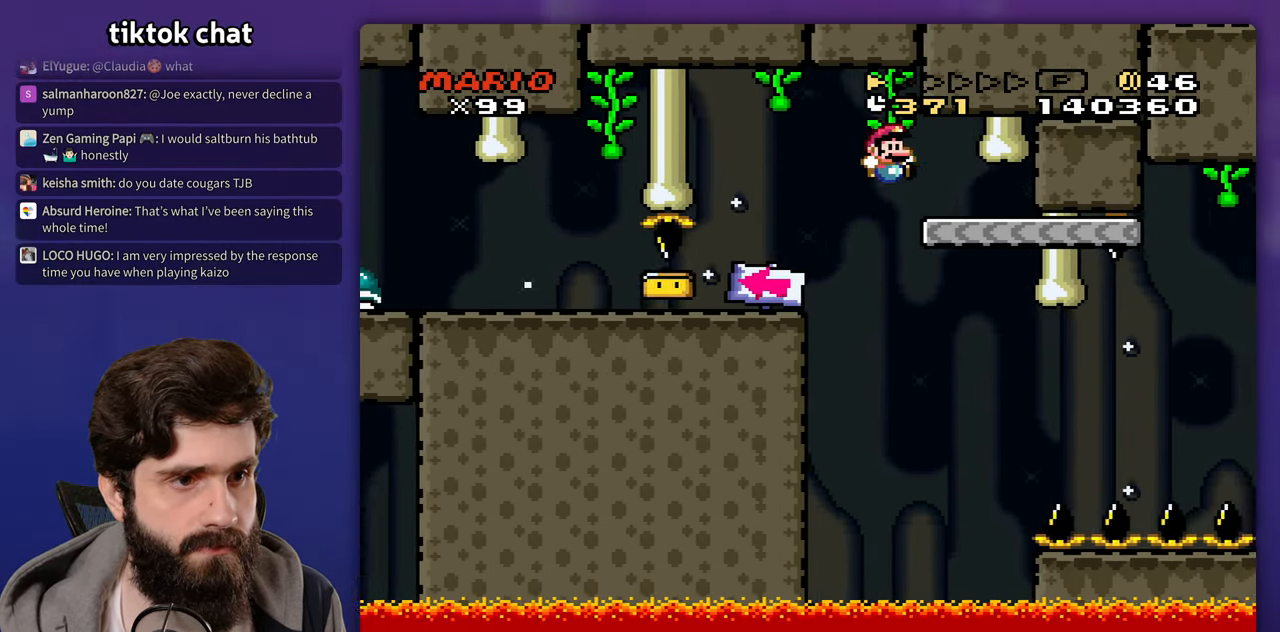
{"dt_ms": 500, "buttons": [], "events": [[67, "DPAD_LEFT", "down"], [167, "DPAD_LEFT", "up"]]}
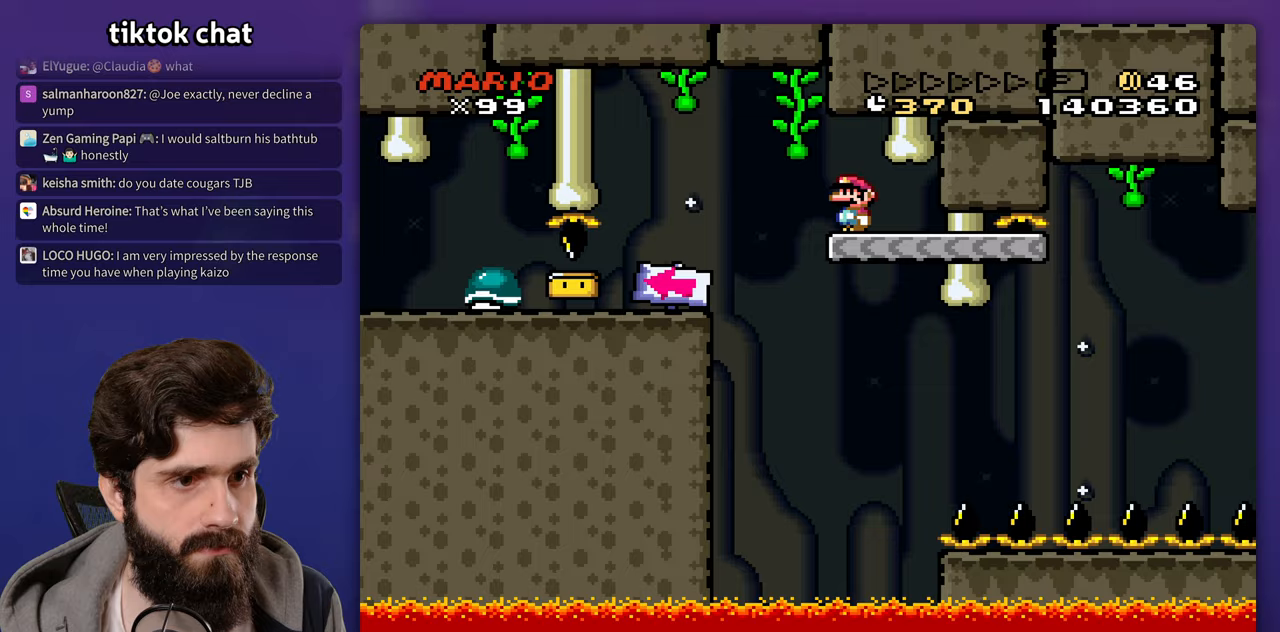
{"dt_ms": 500, "buttons": [], "events": []}
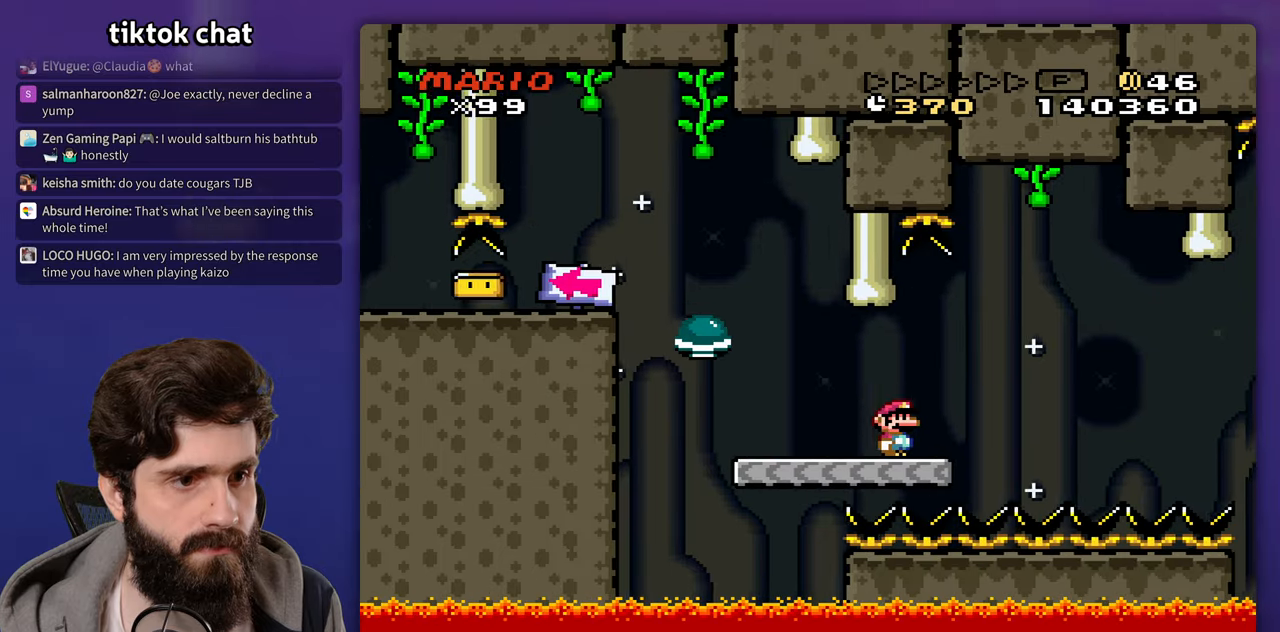
{"dt_ms": 500, "buttons": [], "events": [[333, "DPAD_LEFT", "down"], [467, "DPAD_LEFT", "up"]]}
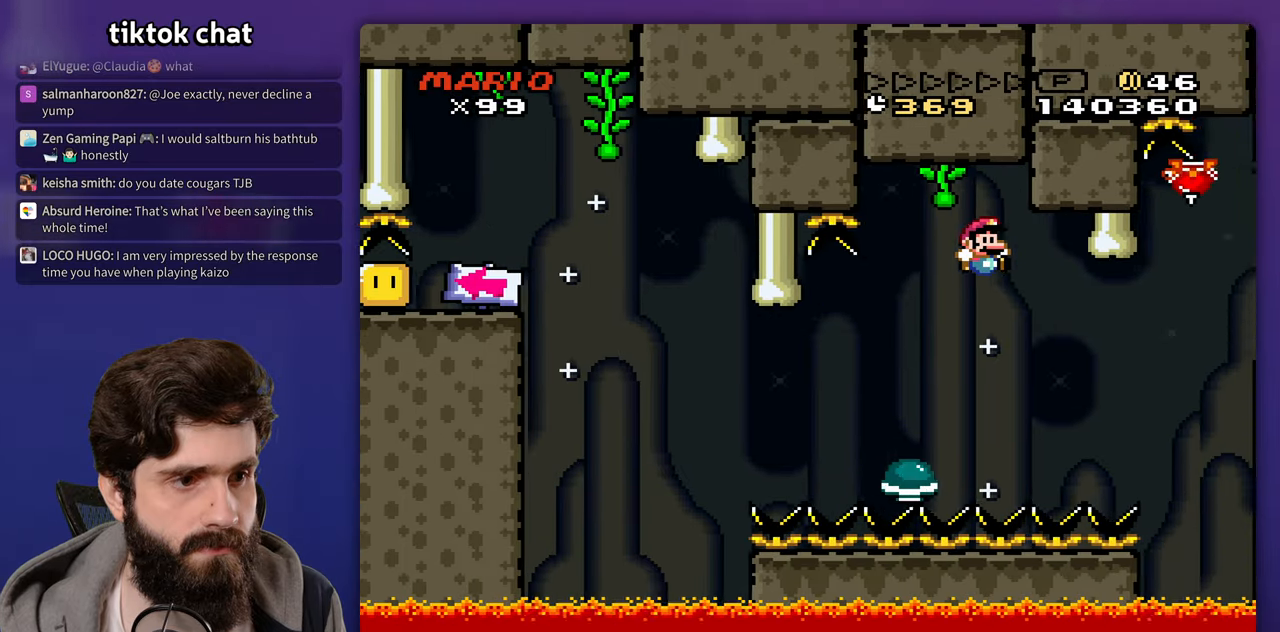
{"dt_ms": 500, "buttons": [], "events": []}
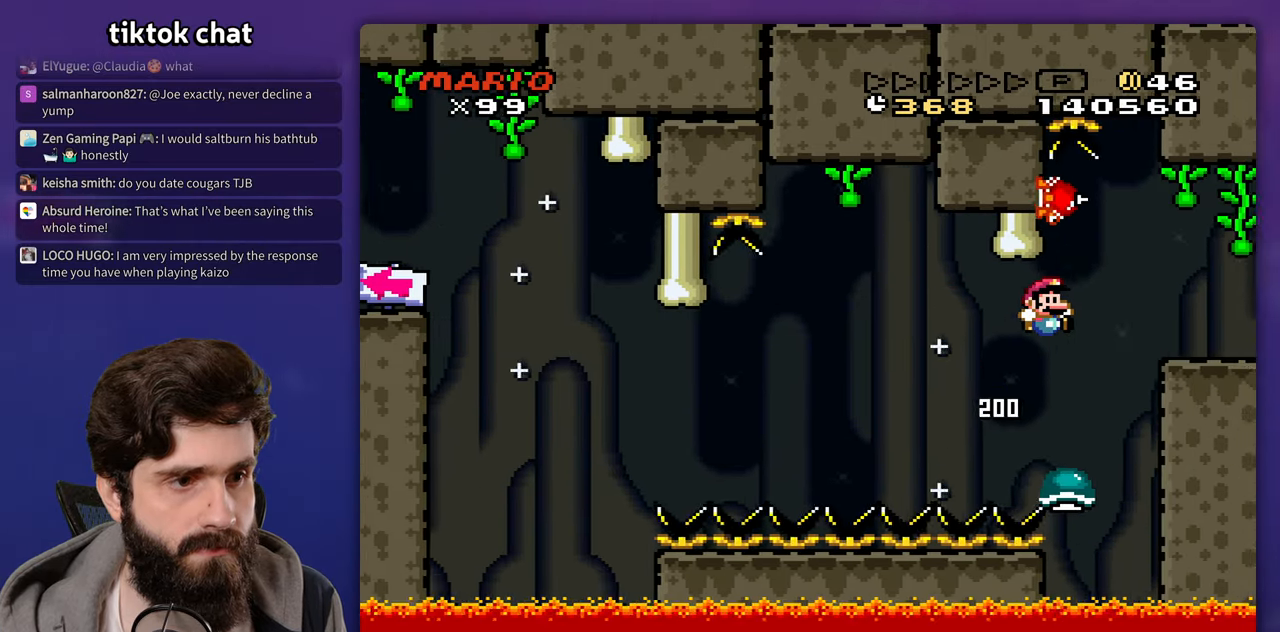
{"dt_ms": 500, "buttons": [], "events": [[333, "DPAD_LEFT", "down"], [467, "DPAD_LEFT", "up"]]}
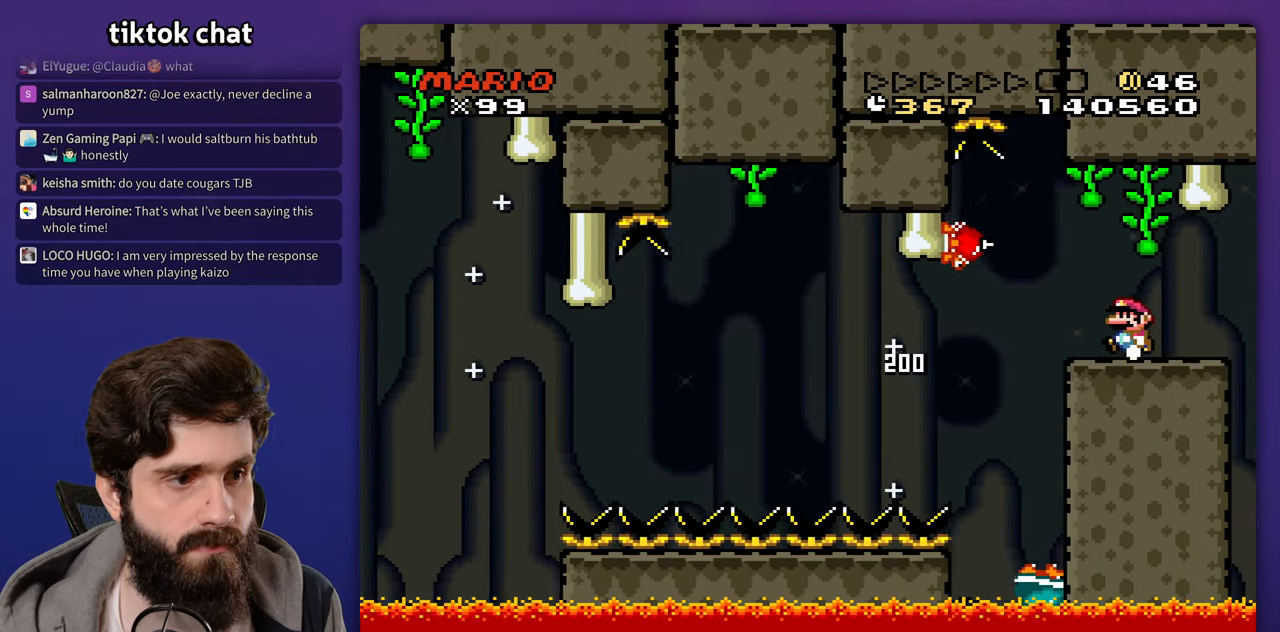
{"dt_ms": 500, "buttons": [], "events": []}
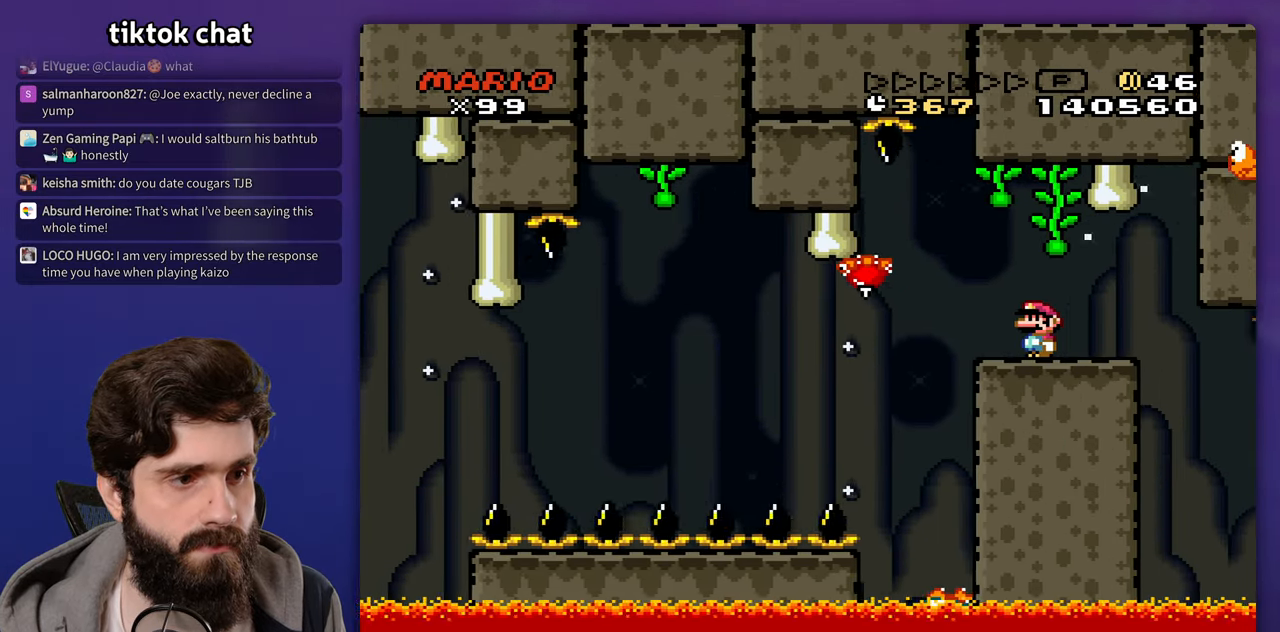
{"dt_ms": 500, "buttons": [], "events": [[333, "A", "down"], [417, "A", "up"]]}
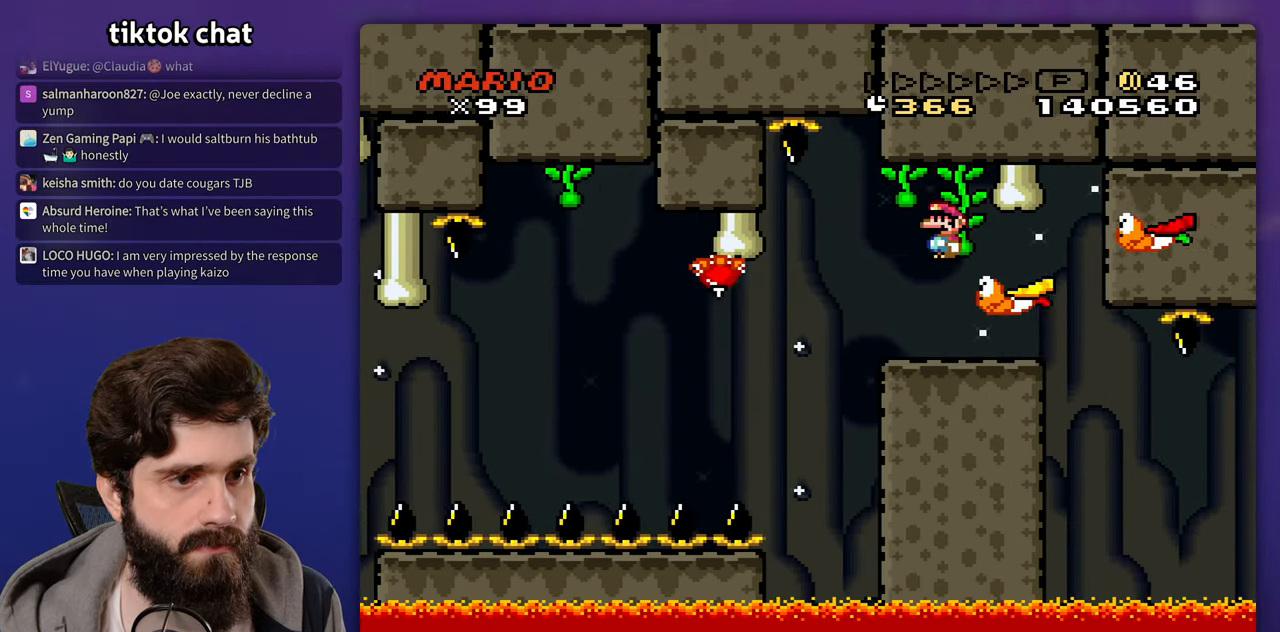
{"dt_ms": 500, "buttons": [], "events": [[167, "DPAD_LEFT", "down"], [317, "DPAD_LEFT", "up"]]}
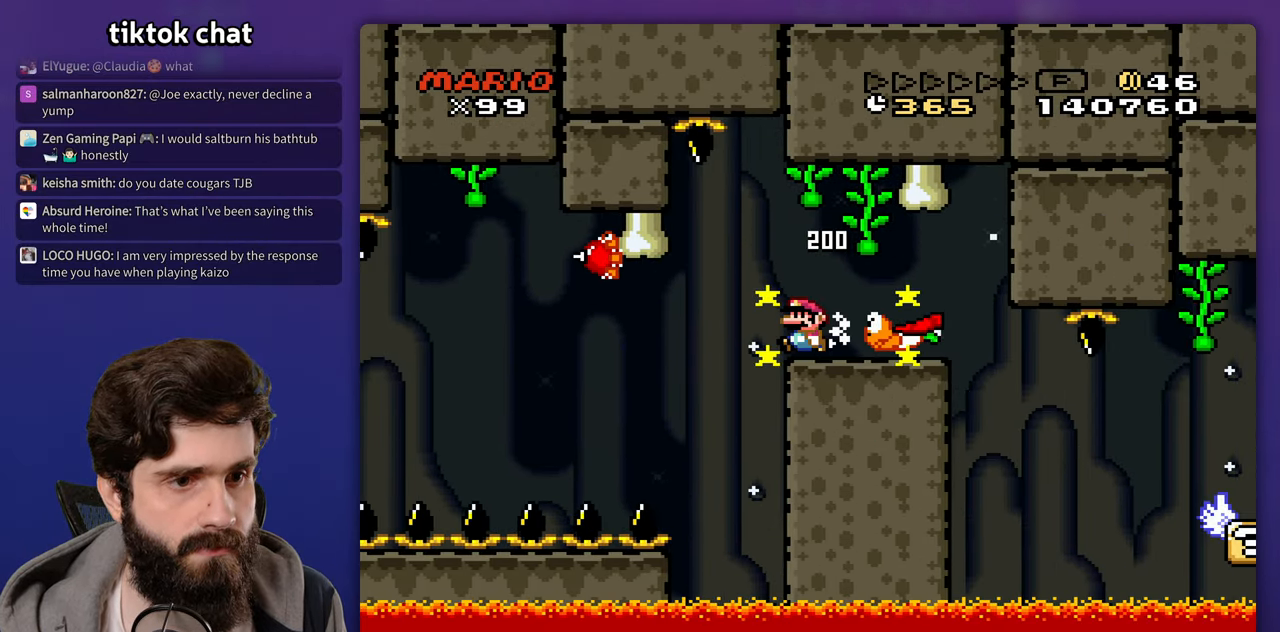
{"dt_ms": 500, "buttons": [], "events": [[17, "A", "down"], [117, "A", "up"]]}
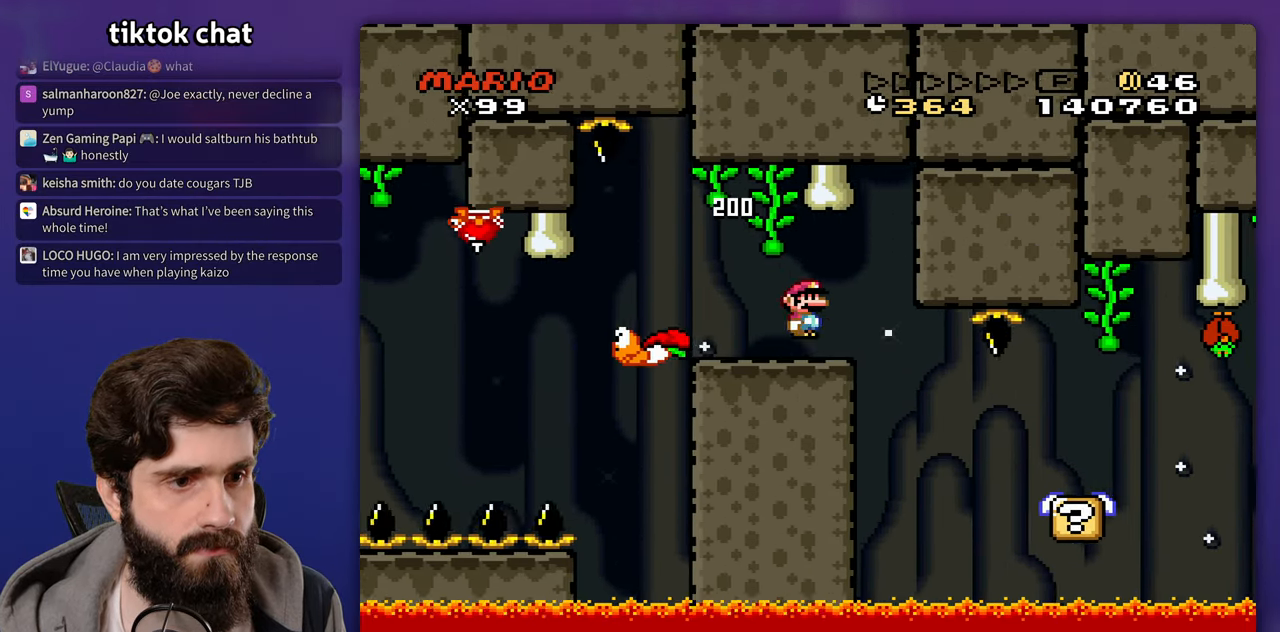
{"dt_ms": 500, "buttons": ["DPAD_LEFT"], "events": [[383, "DPAD_LEFT", "down"]]}
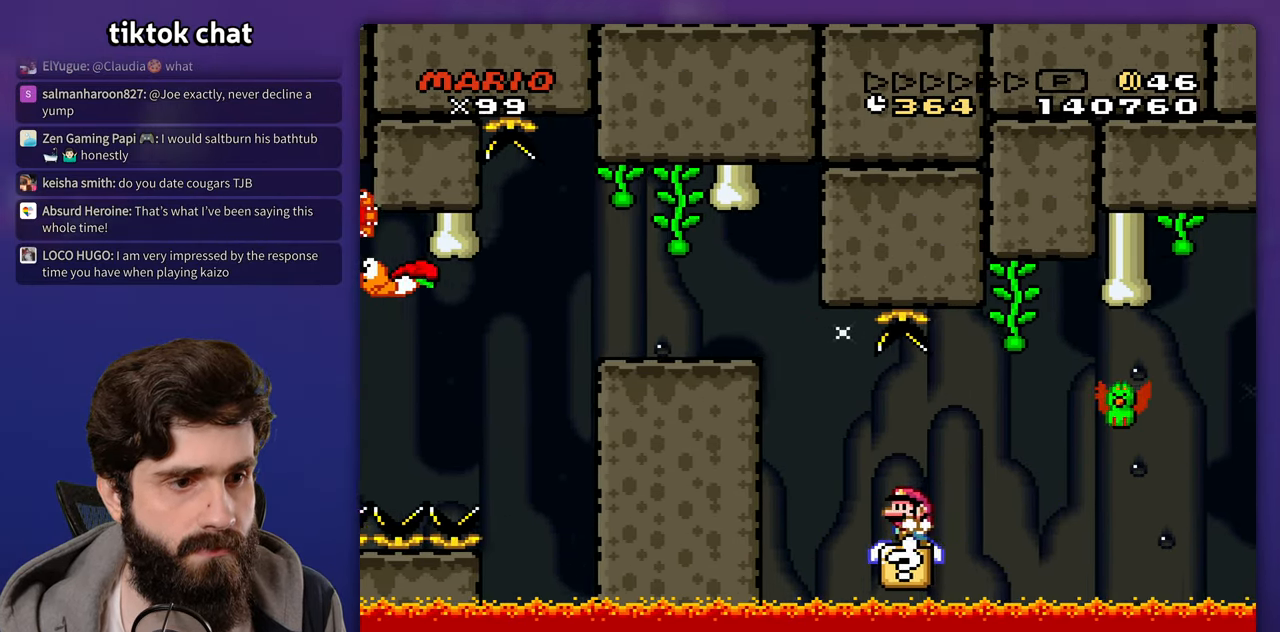
{"dt_ms": 500, "buttons": [], "events": [[17, "DPAD_LEFT", "up"]]}
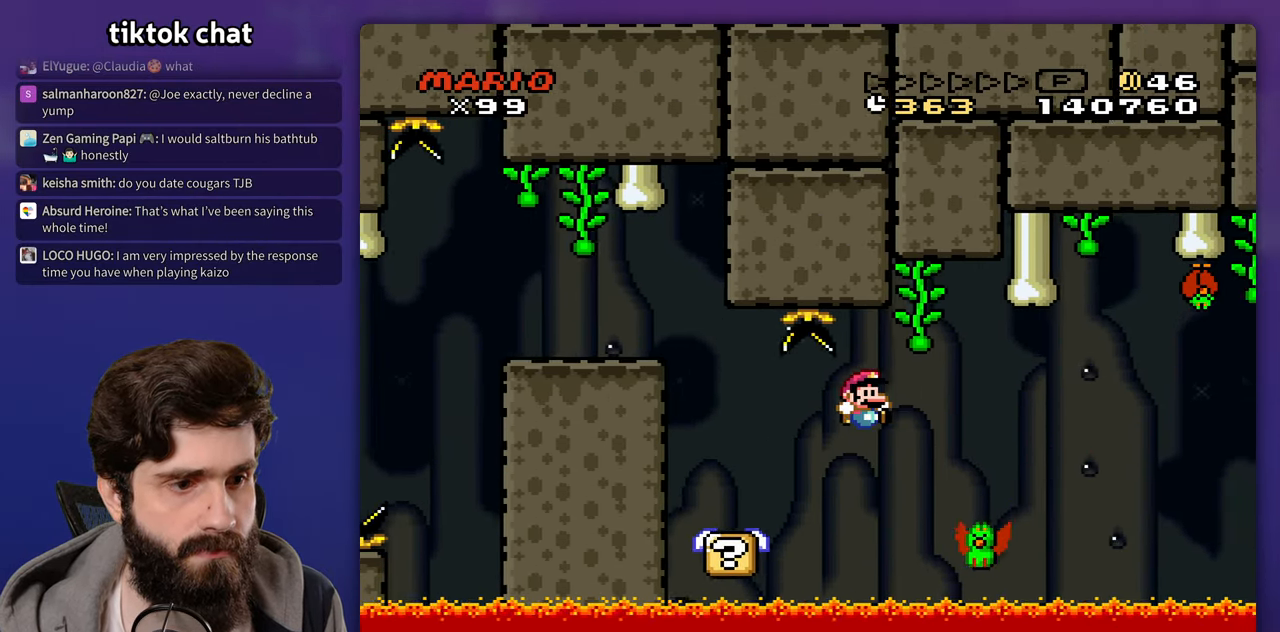
{"dt_ms": 500, "buttons": [], "events": [[150, "DPAD_LEFT", "down"], [233, "DPAD_LEFT", "up"]]}
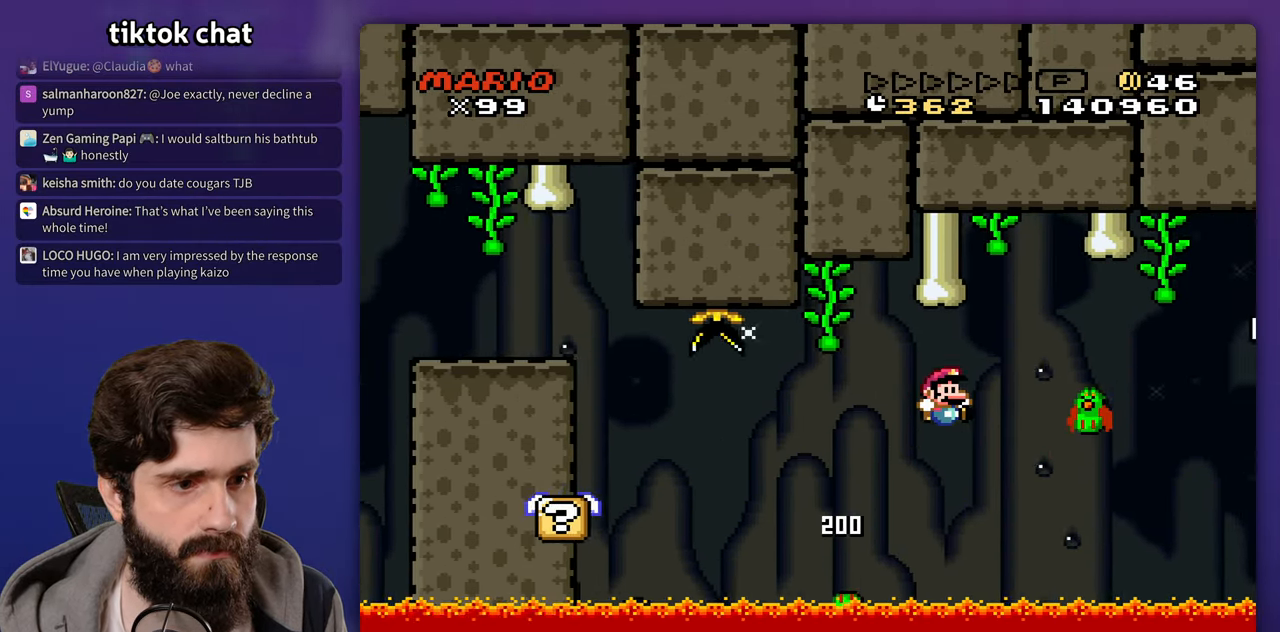
{"dt_ms": 500, "buttons": [], "events": [[167, "DPAD_LEFT", "down"], [367, "DPAD_LEFT", "up"]]}
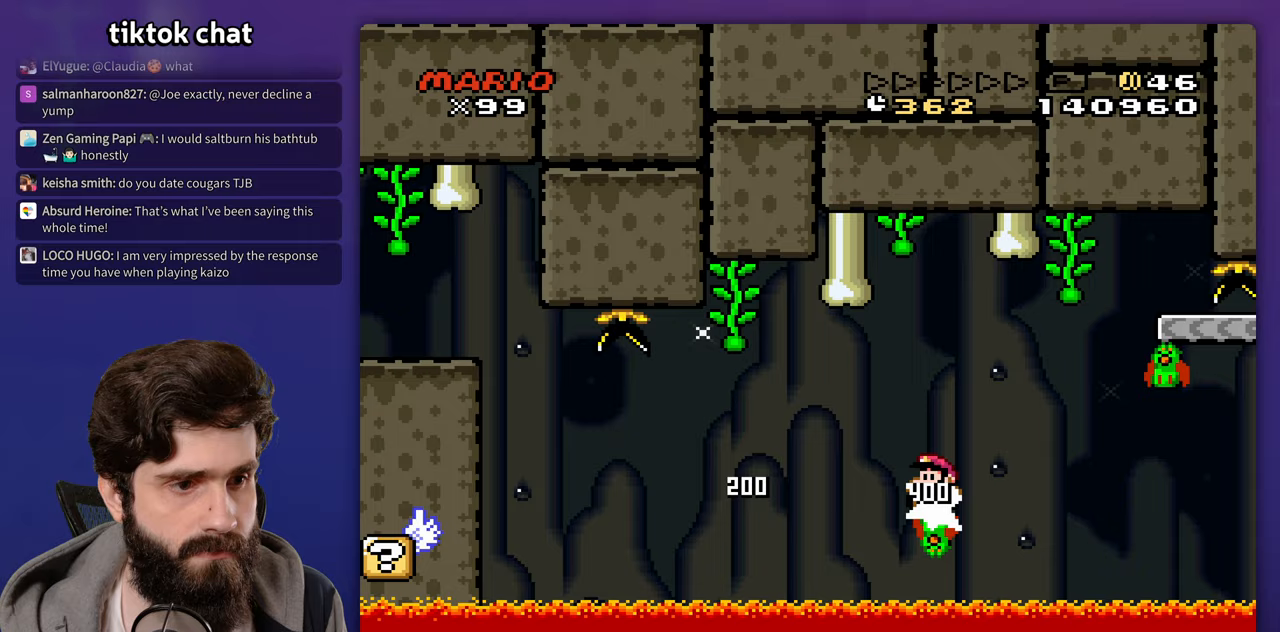
{"dt_ms": 500, "buttons": [], "events": []}
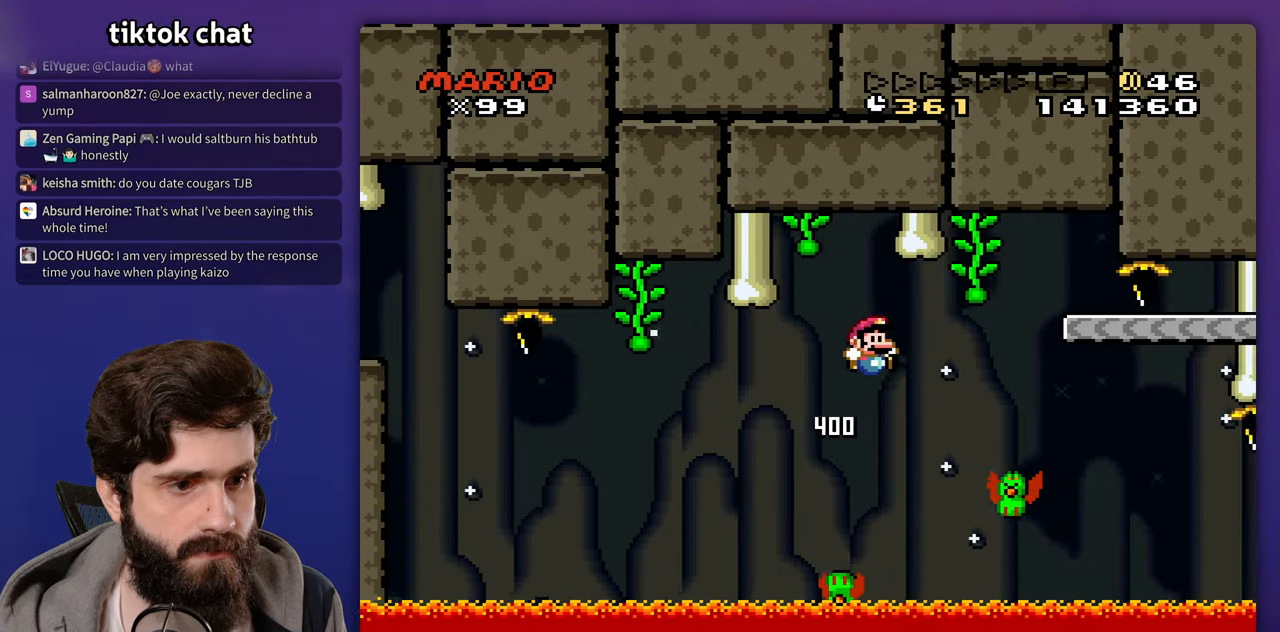
{"dt_ms": 500, "buttons": [], "events": [[300, "DPAD_LEFT", "down"], [433, "DPAD_LEFT", "up"]]}
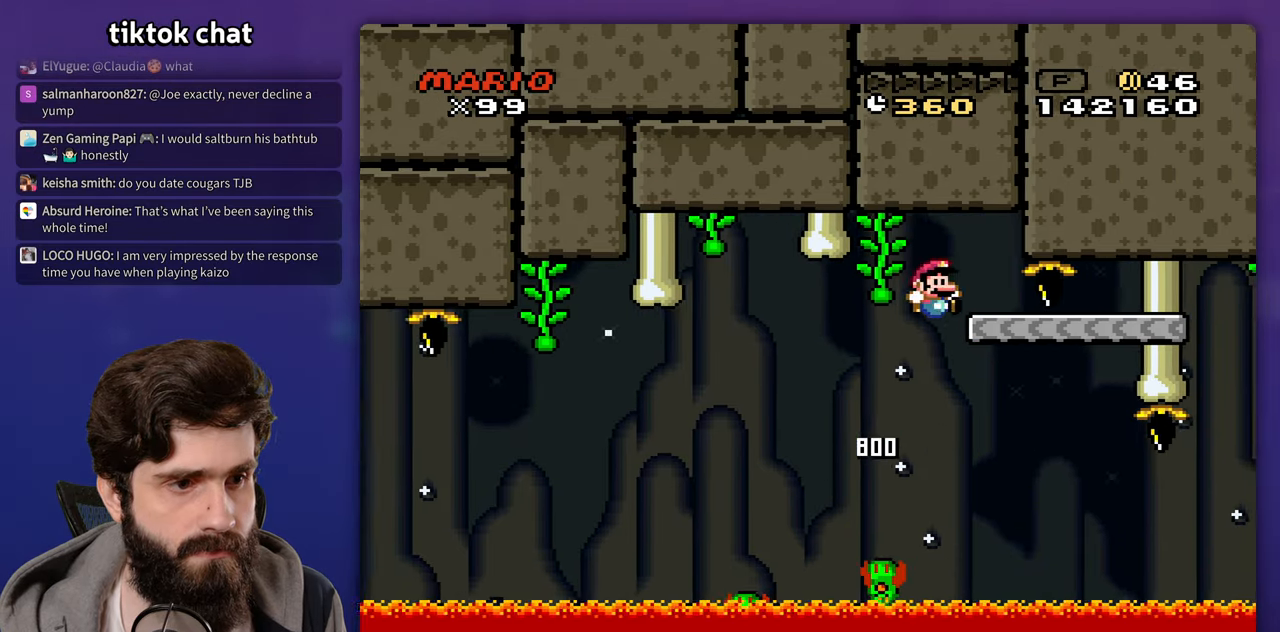
{"dt_ms": 500, "buttons": [], "events": [[167, "DPAD_LEFT", "down"], [250, "DPAD_LEFT", "up"]]}